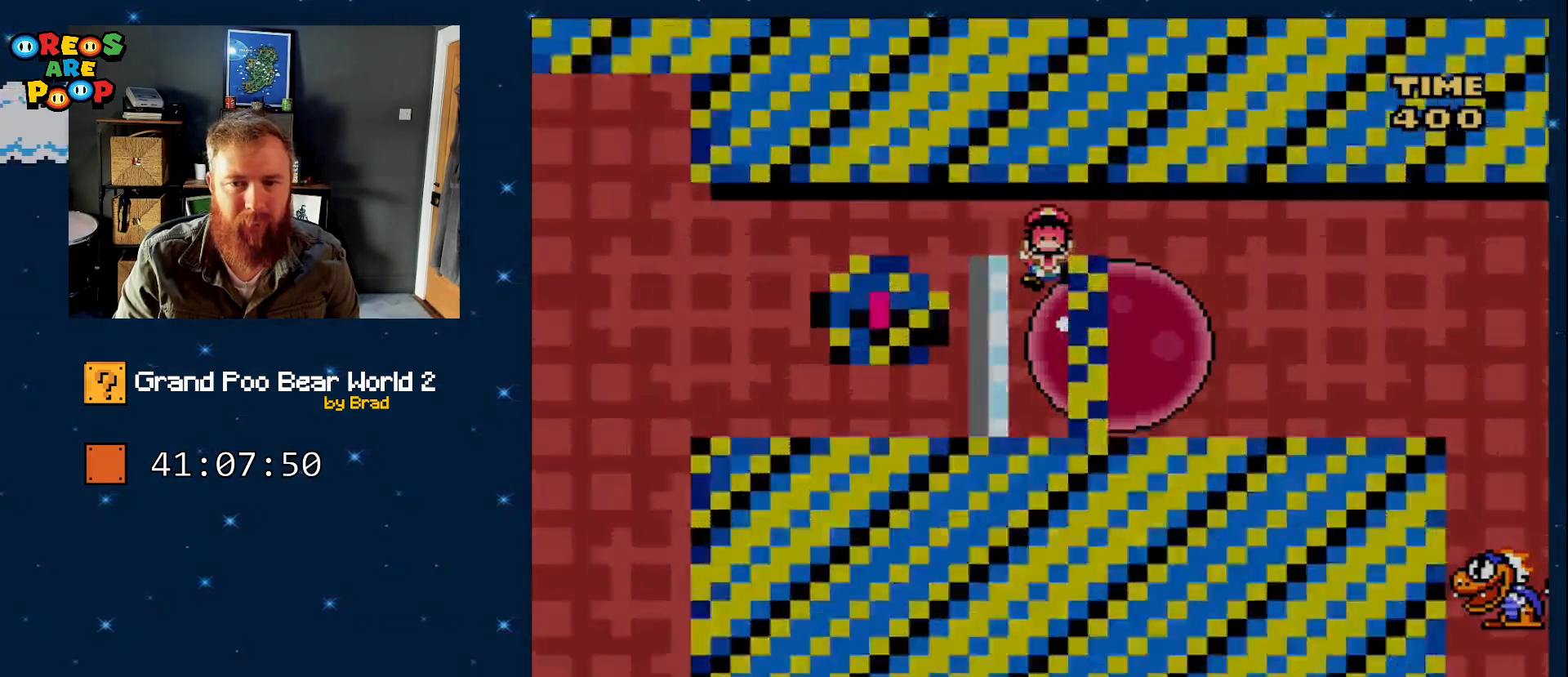
Gameplay with a controller (Nintendo layout); each line is a JSON object with the inputs held at the frame after it (dt_ms = milliseconds from this image to that frame). "events" lists button and stick changes between this image and that frame as [ms after this image, input, new state], when the widget could be followed in between. Not read: L1 L3 R1 R3 SELECT START.
{"dt_ms": 500, "buttons": [], "events": [[233, "B", "up"], [283, "DPAD_RIGHT", "up"], [333, "Y", "up"]]}
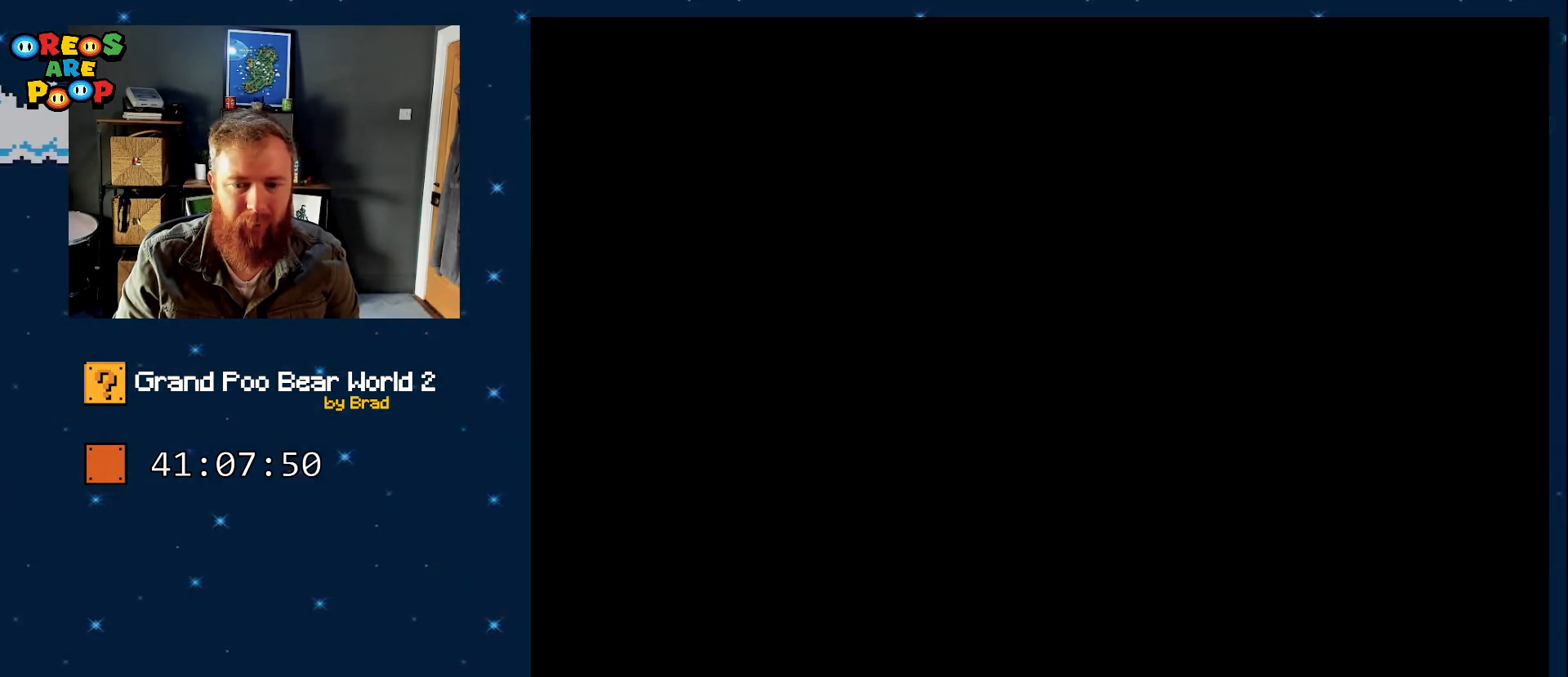
{"dt_ms": 500, "buttons": ["B", "Y"], "events": [[100, "A", "down"], [317, "A", "up"], [383, "B", "down"], [433, "Y", "down"]]}
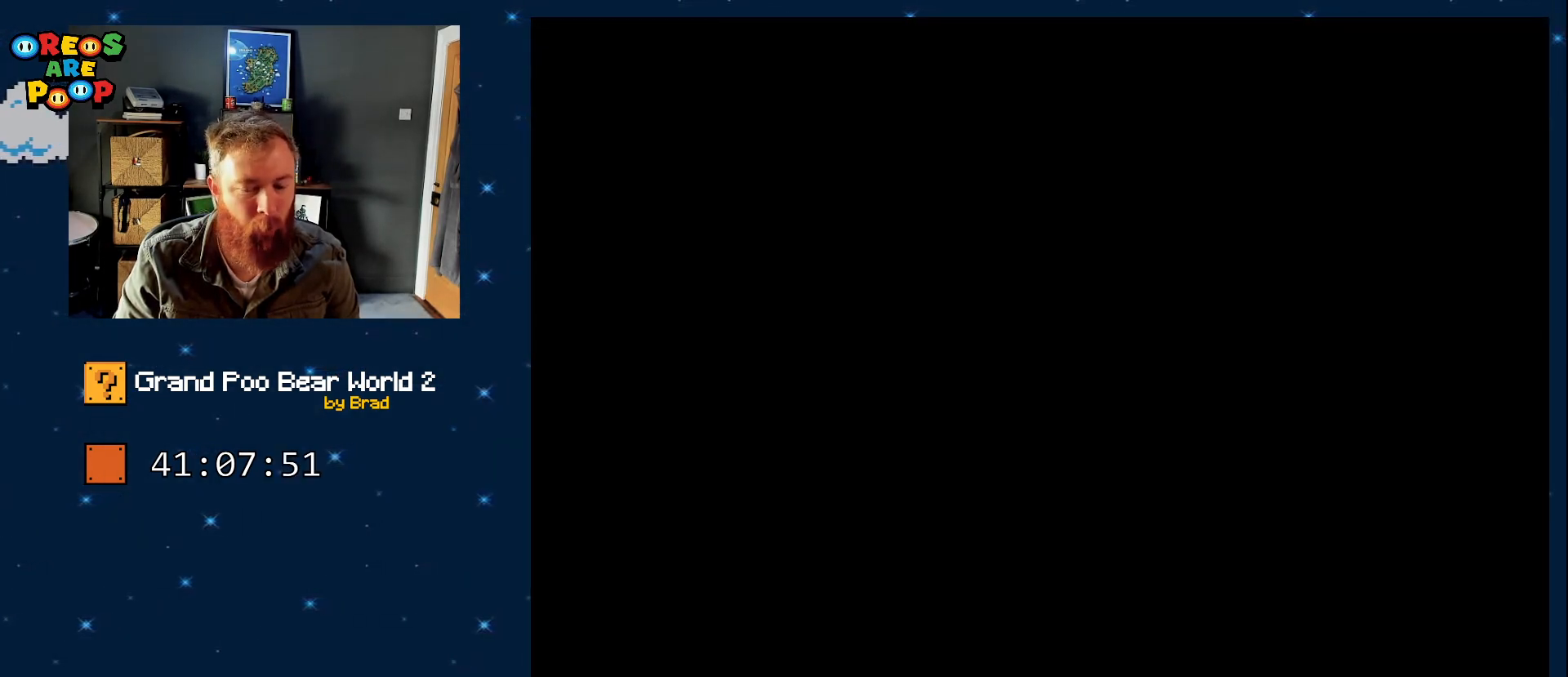
{"dt_ms": 500, "buttons": ["B", "Y"], "events": [[200, "B", "up"], [350, "B", "down"]]}
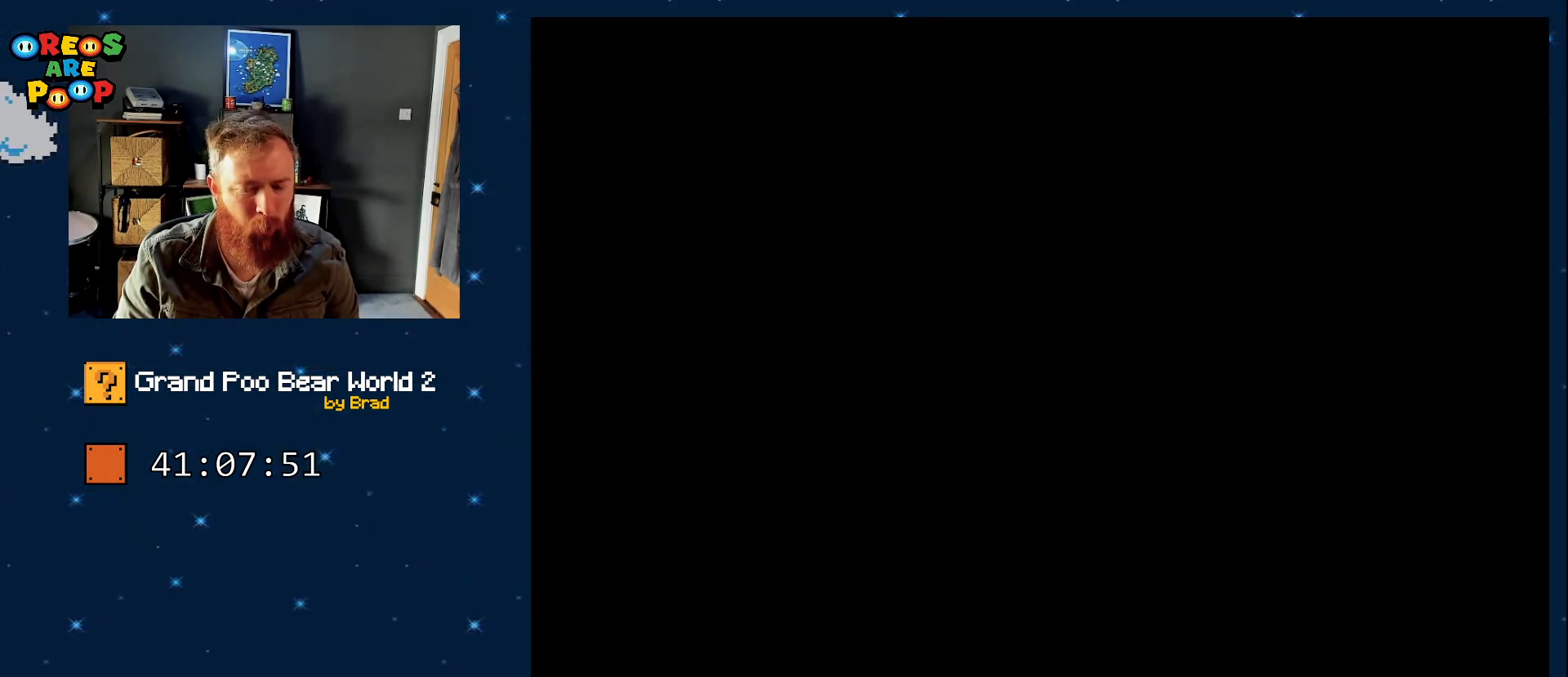
{"dt_ms": 500, "buttons": ["Y"], "events": [[17, "B", "up"]]}
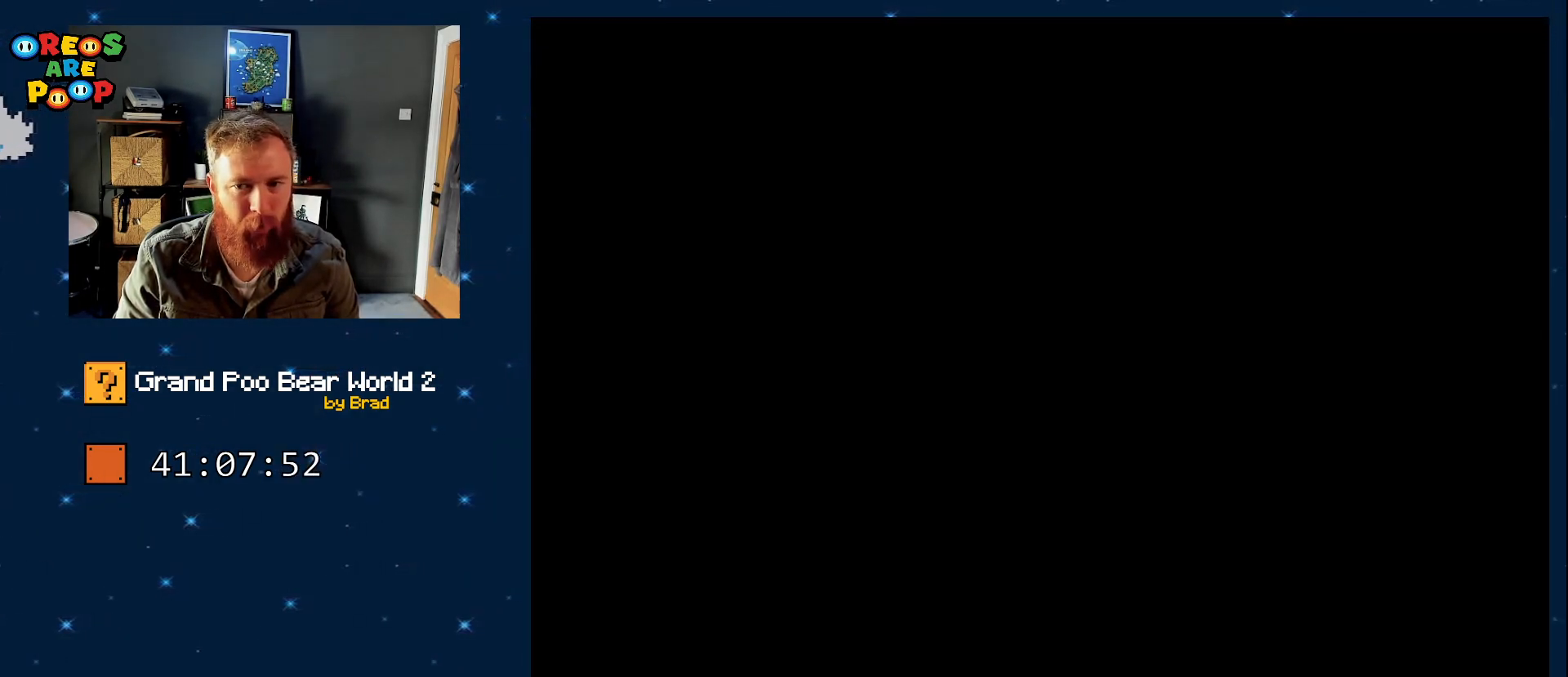
{"dt_ms": 500, "buttons": ["Y", "DPAD_DOWN"], "events": [[150, "DPAD_DOWN", "down"]]}
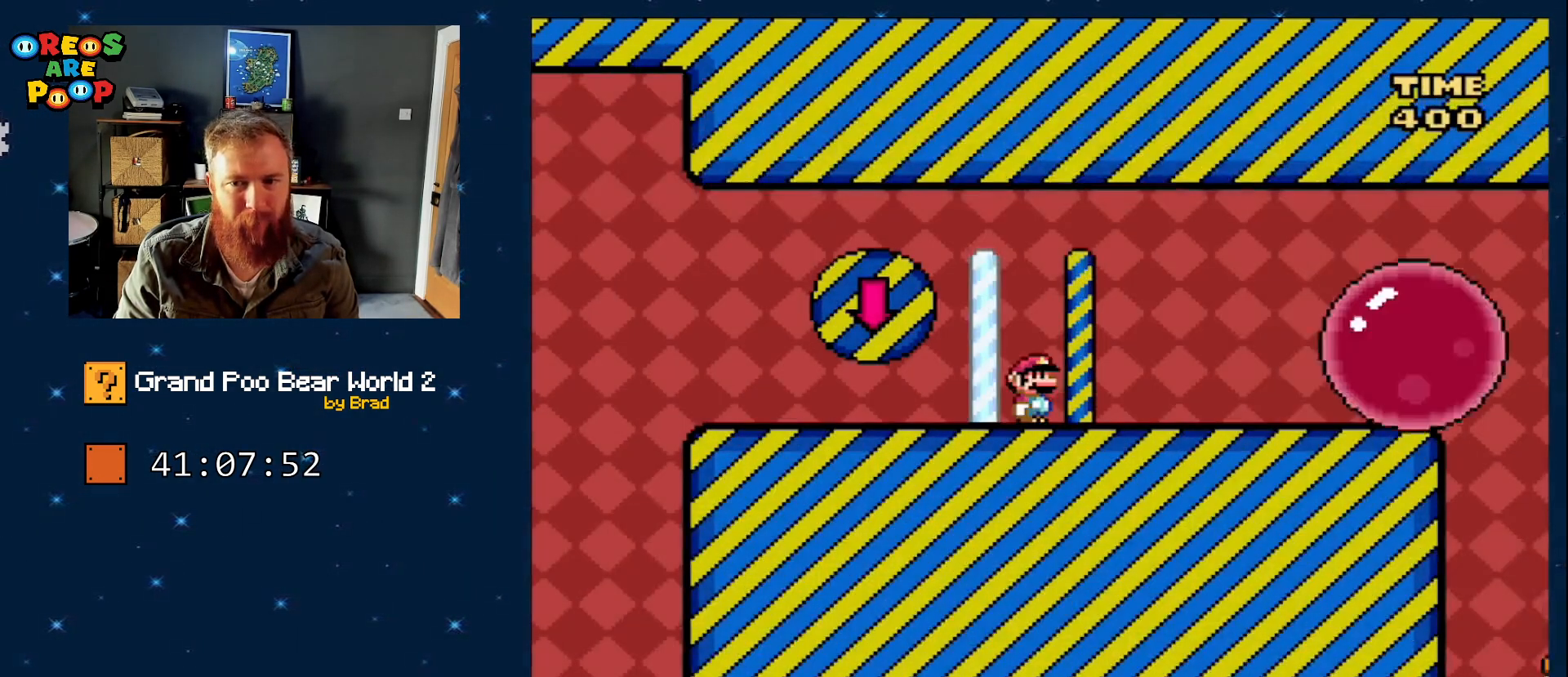
{"dt_ms": 500, "buttons": ["B", "Y"], "events": [[200, "DPAD_DOWN", "up"], [233, "B", "down"]]}
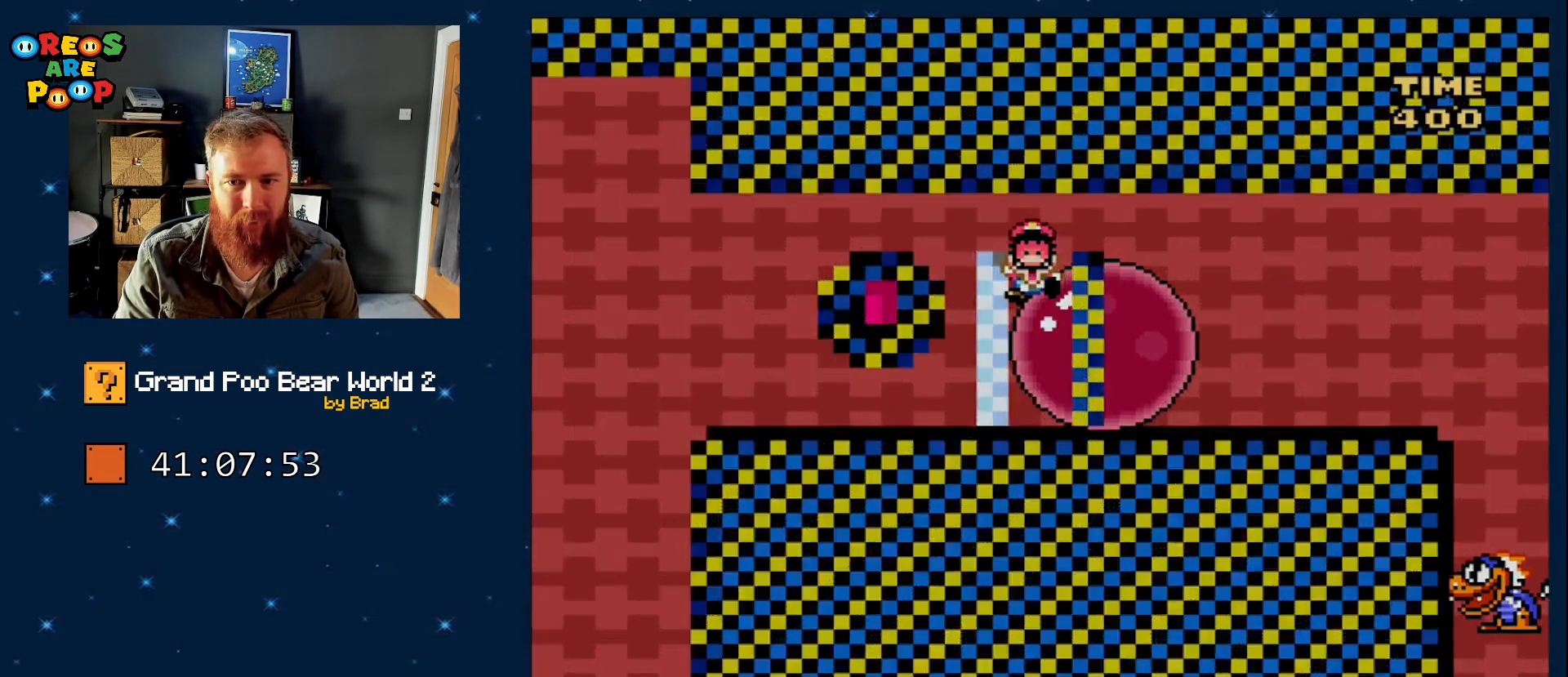
{"dt_ms": 500, "buttons": [], "events": [[83, "DPAD_RIGHT", "down"], [133, "B", "up"], [200, "Y", "up"], [250, "DPAD_RIGHT", "up"]]}
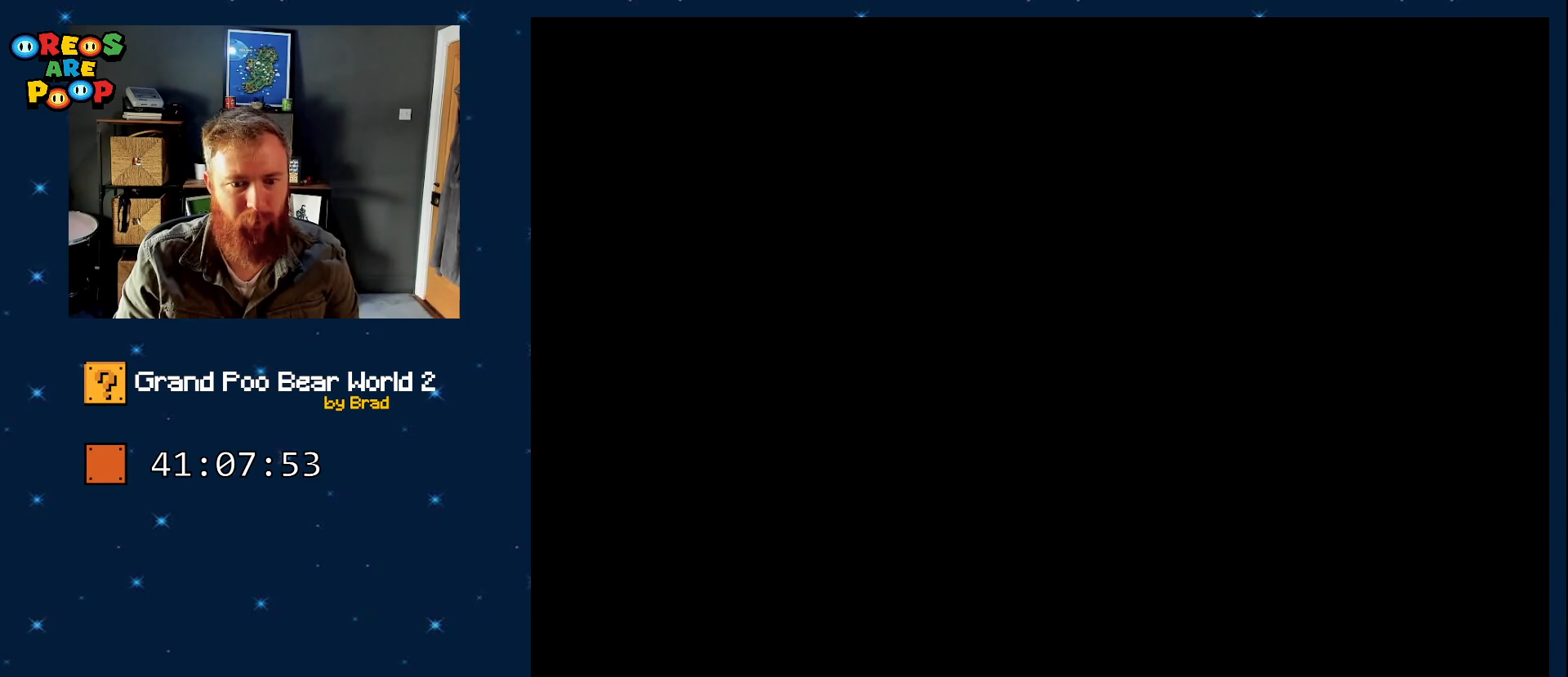
{"dt_ms": 500, "buttons": ["B", "Y"], "events": [[17, "A", "down"], [50, "A", "up"], [417, "Y", "down"], [450, "B", "down"]]}
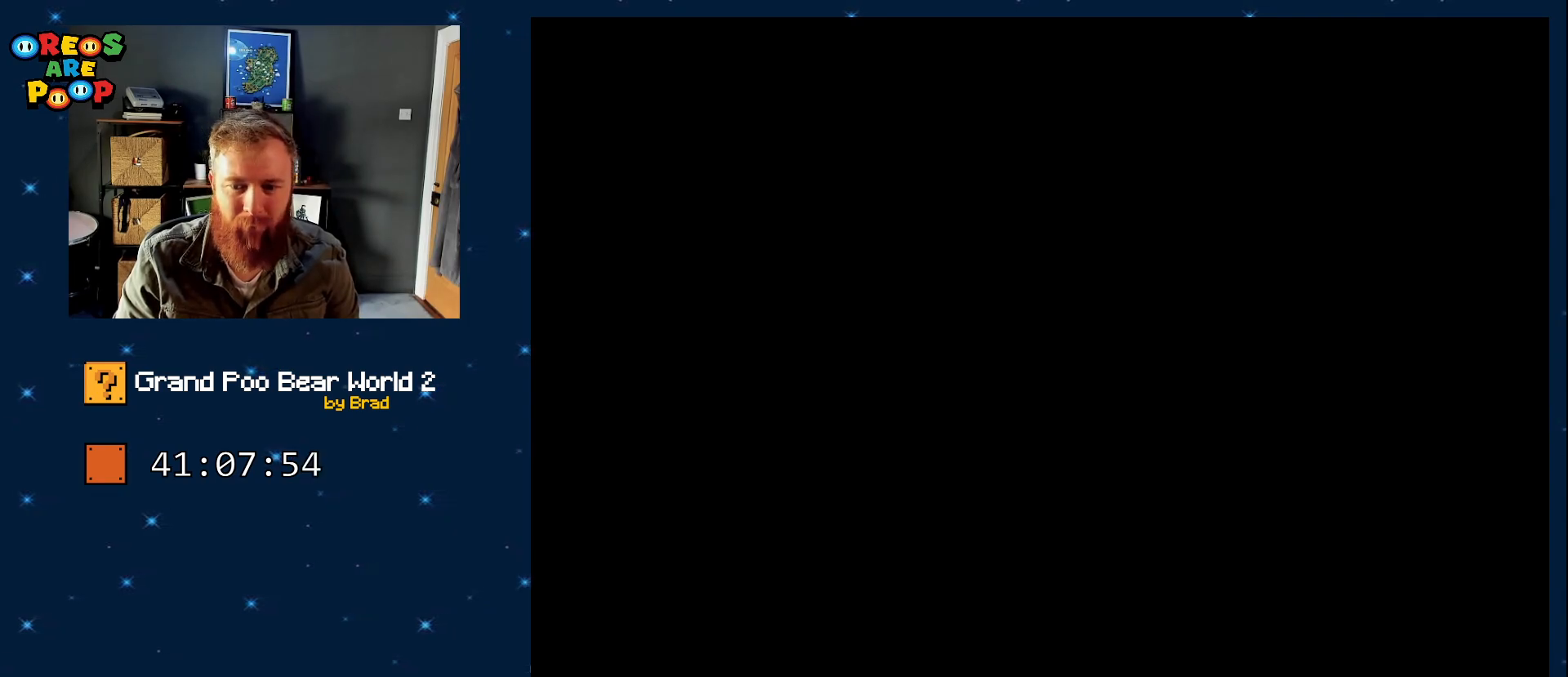
{"dt_ms": 500, "buttons": ["B", "Y"], "events": []}
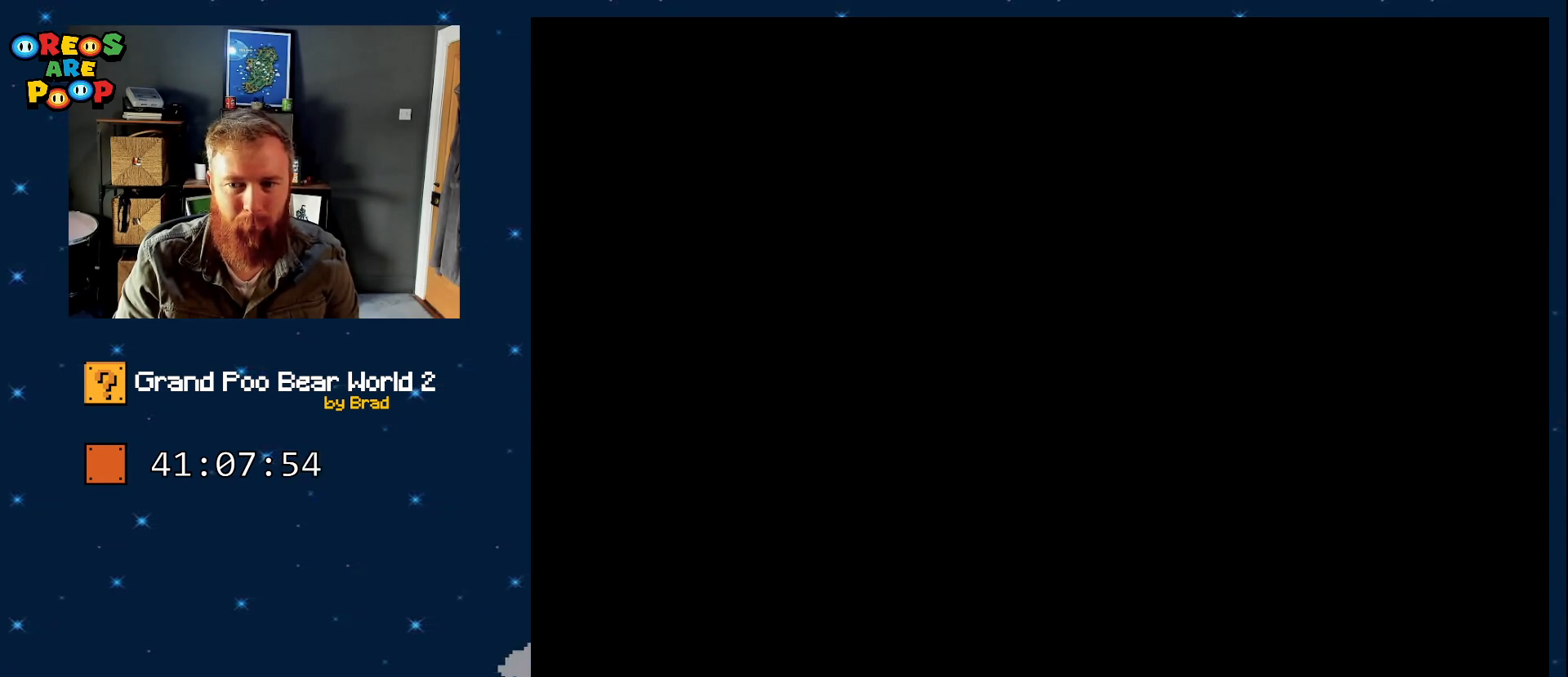
{"dt_ms": 500, "buttons": [], "events": [[233, "B", "up"], [367, "Y", "up"]]}
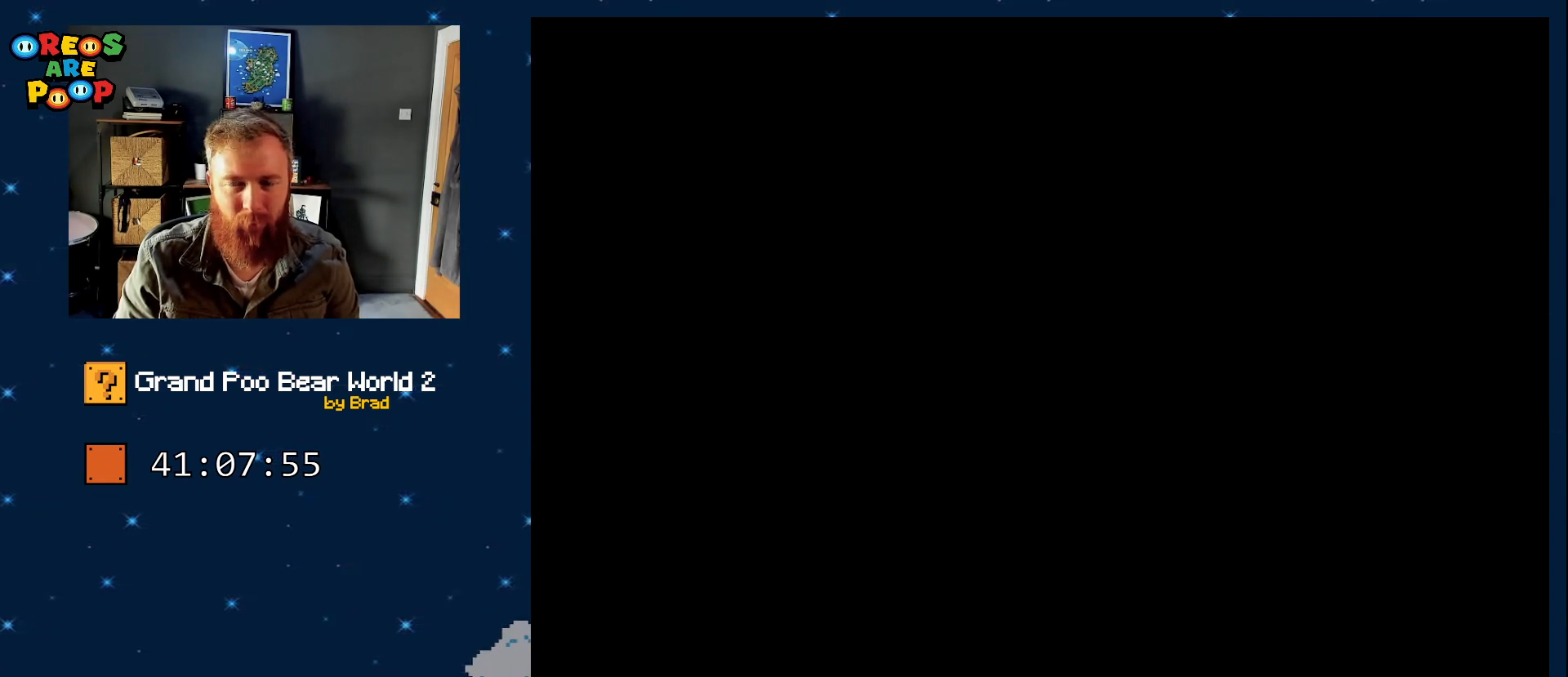
{"dt_ms": 500, "buttons": ["Y"], "events": [[133, "Y", "down"], [183, "B", "down"], [383, "B", "up"]]}
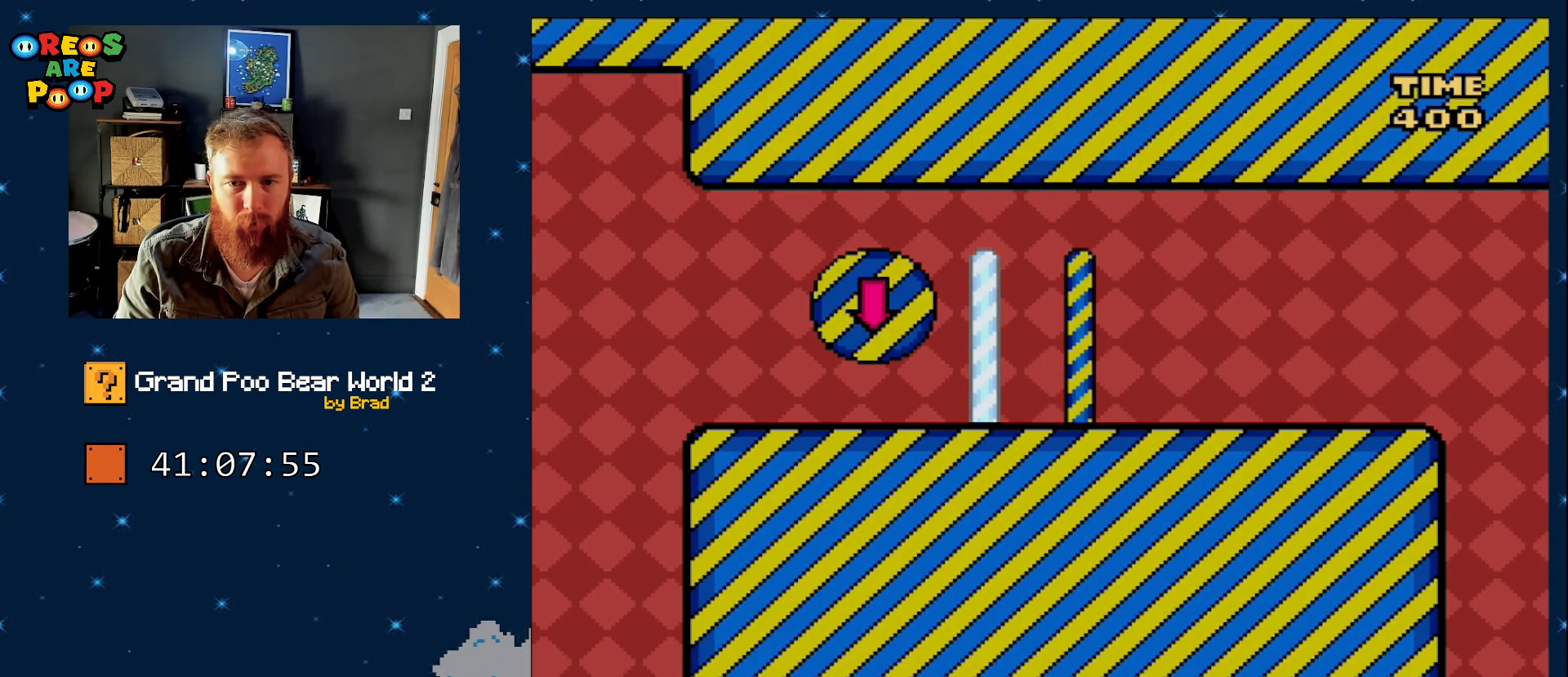
{"dt_ms": 1000, "buttons": [], "events": [[33, "B", "down"], [100, "DPAD_RIGHT", "down"], [483, "B", "up"], [533, "B", "down"], [583, "DPAD_RIGHT", "up"], [633, "B", "up"], [633, "Y", "up"], [817, "A", "down"], [983, "A", "up"]]}
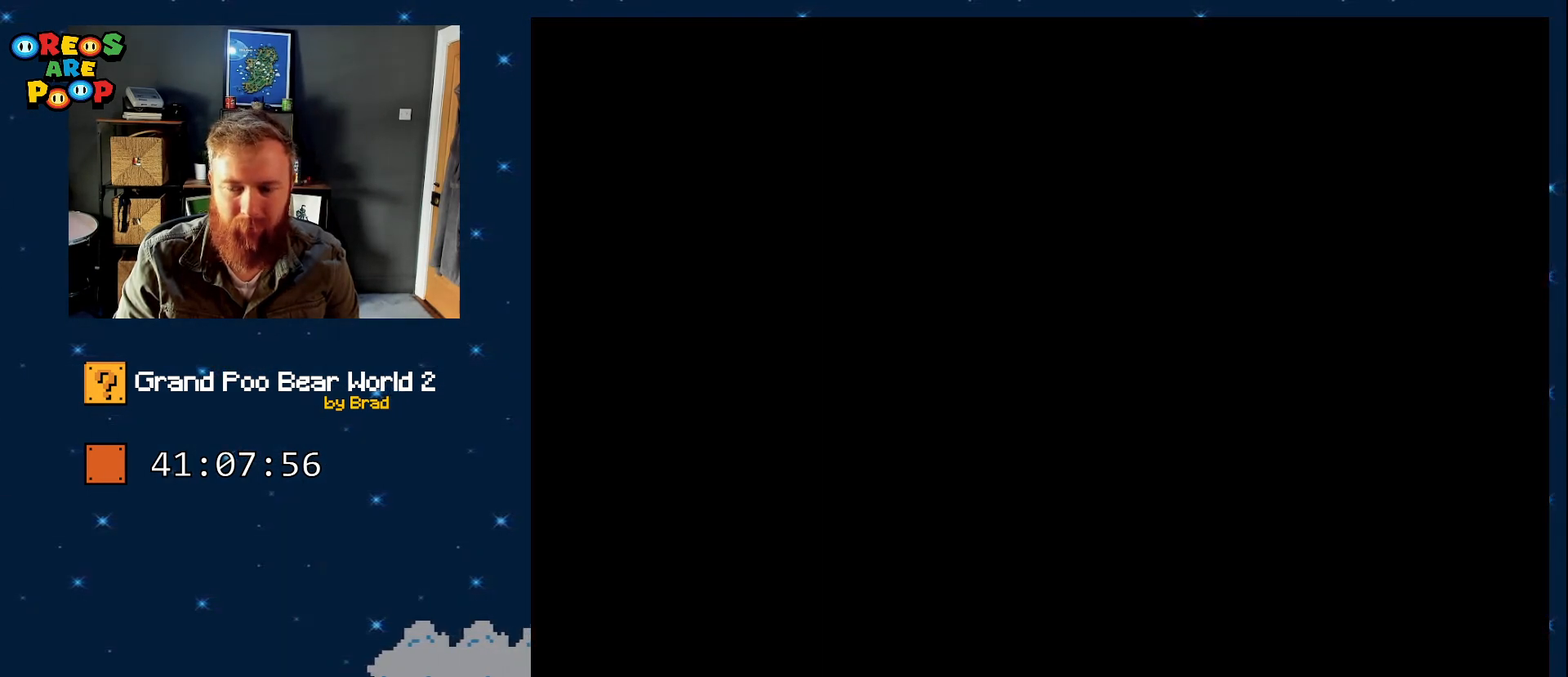
{"dt_ms": 500, "buttons": ["B"], "events": [[33, "A", "down"], [83, "A", "up"], [367, "B", "down"]]}
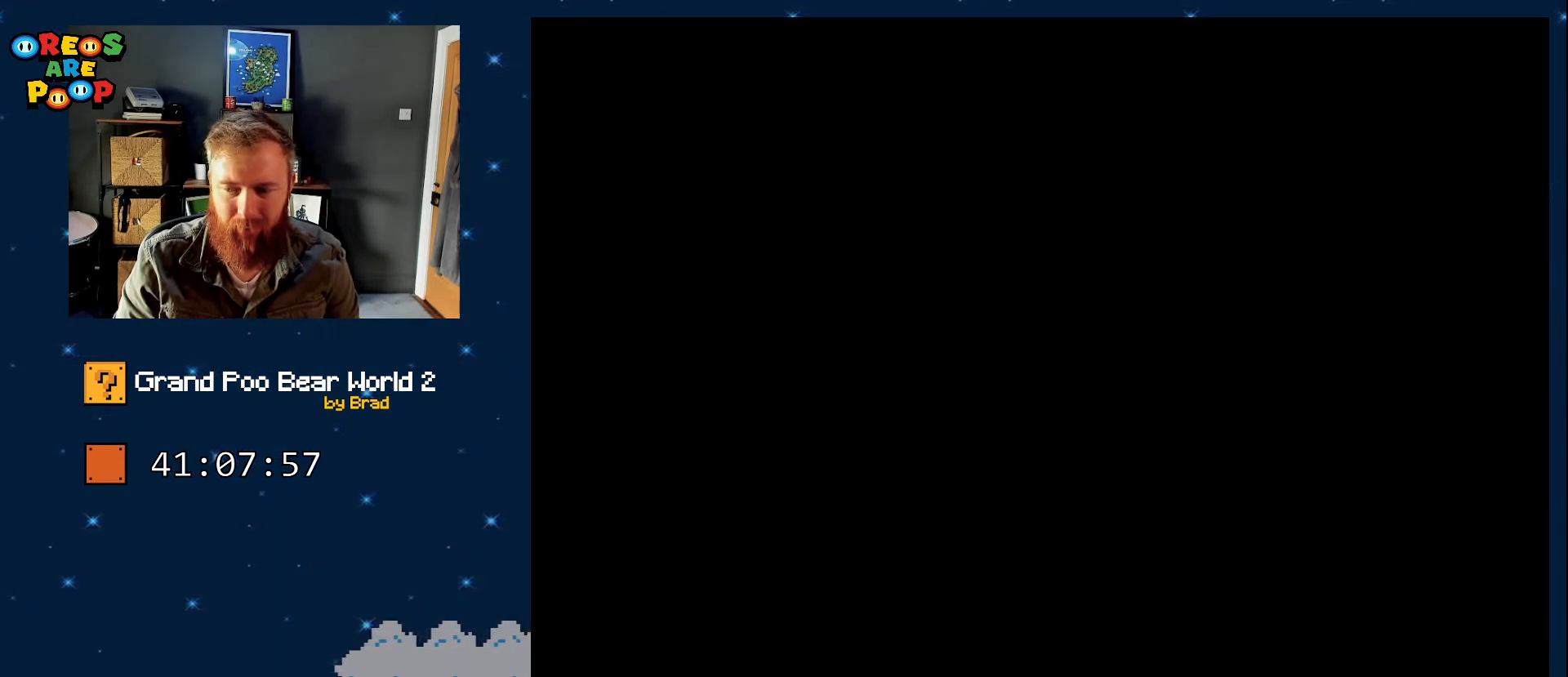
{"dt_ms": 500, "buttons": ["B", "Y"], "events": [[83, "B", "up"], [300, "Y", "down"], [417, "B", "down"]]}
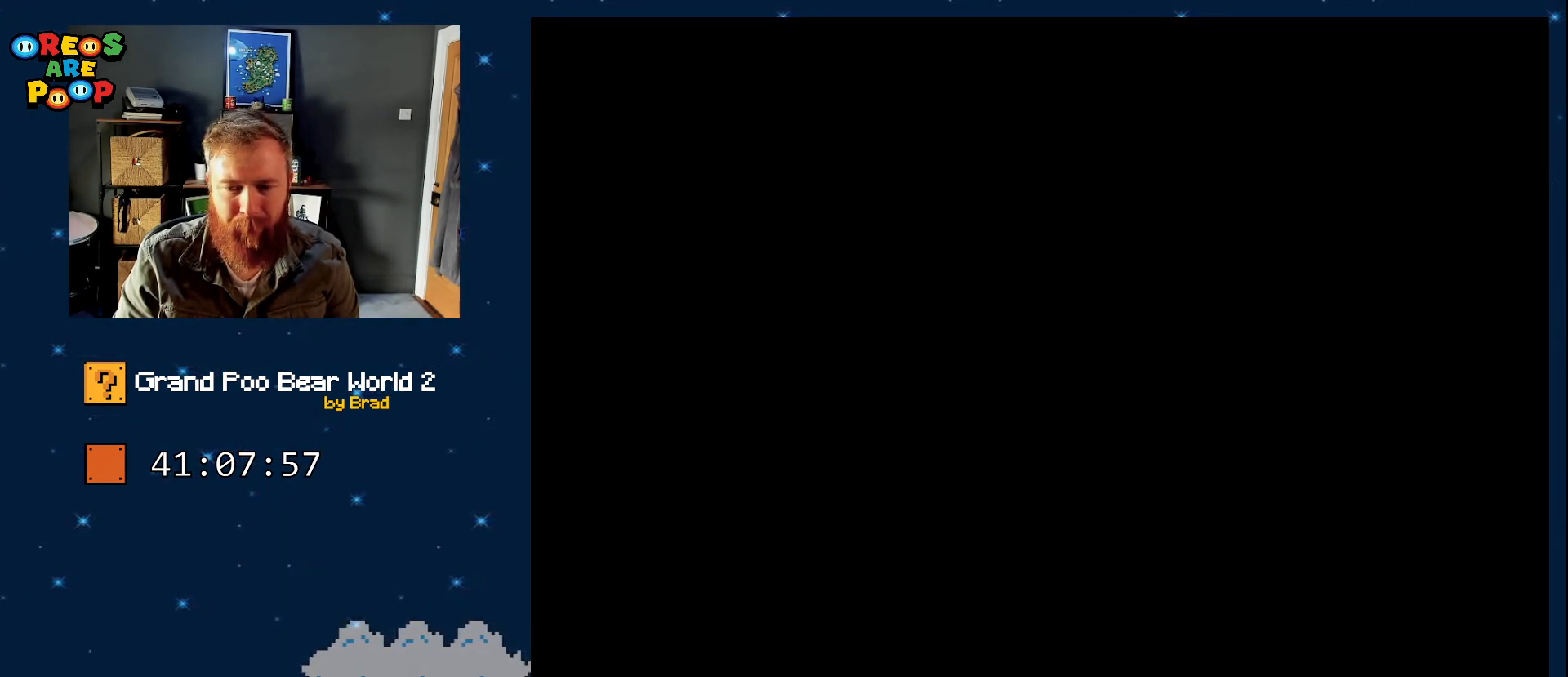
{"dt_ms": 500, "buttons": [], "events": [[133, "B", "up"], [267, "Y", "up"], [283, "Y", "down"], [450, "Y", "up"]]}
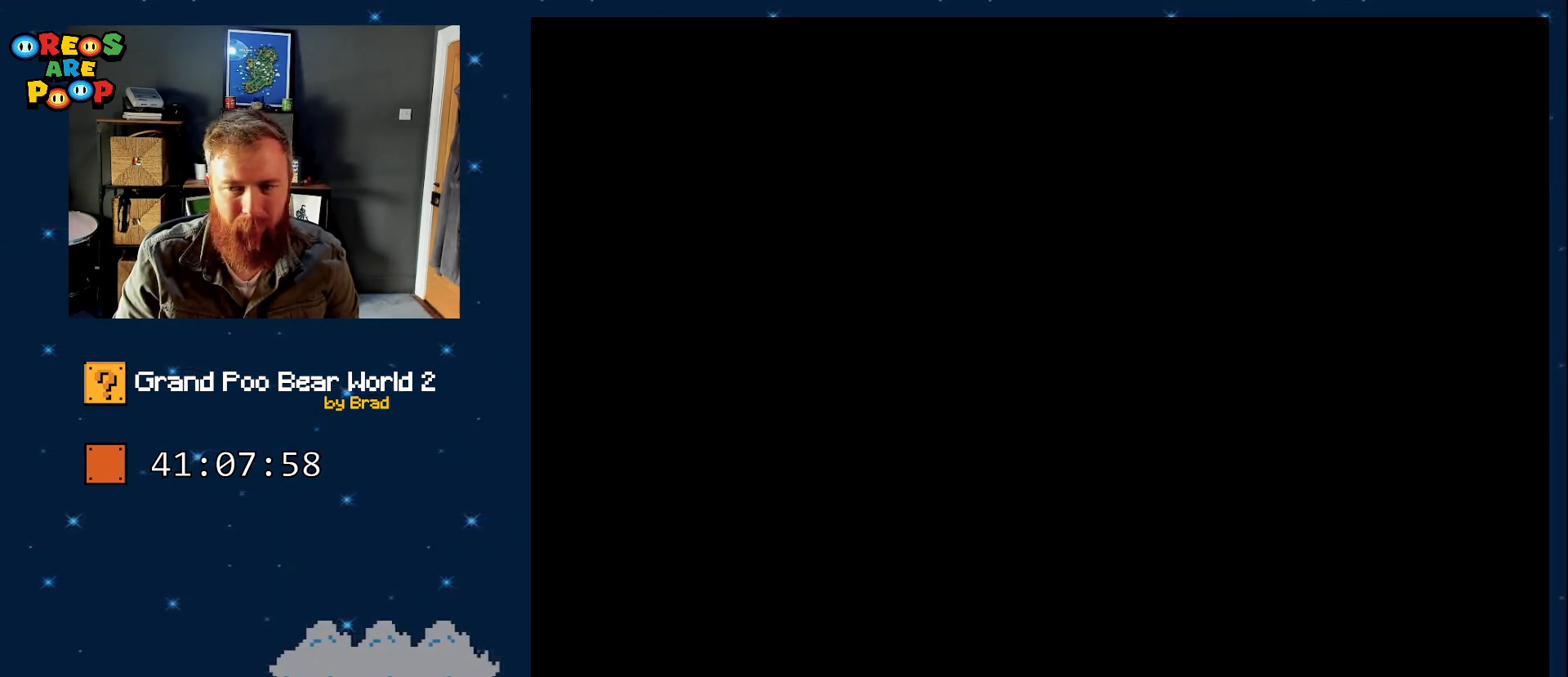
{"dt_ms": 500, "buttons": [], "events": [[100, "Y", "down"], [150, "Y", "up"], [250, "Y", "down"], [300, "Y", "up"]]}
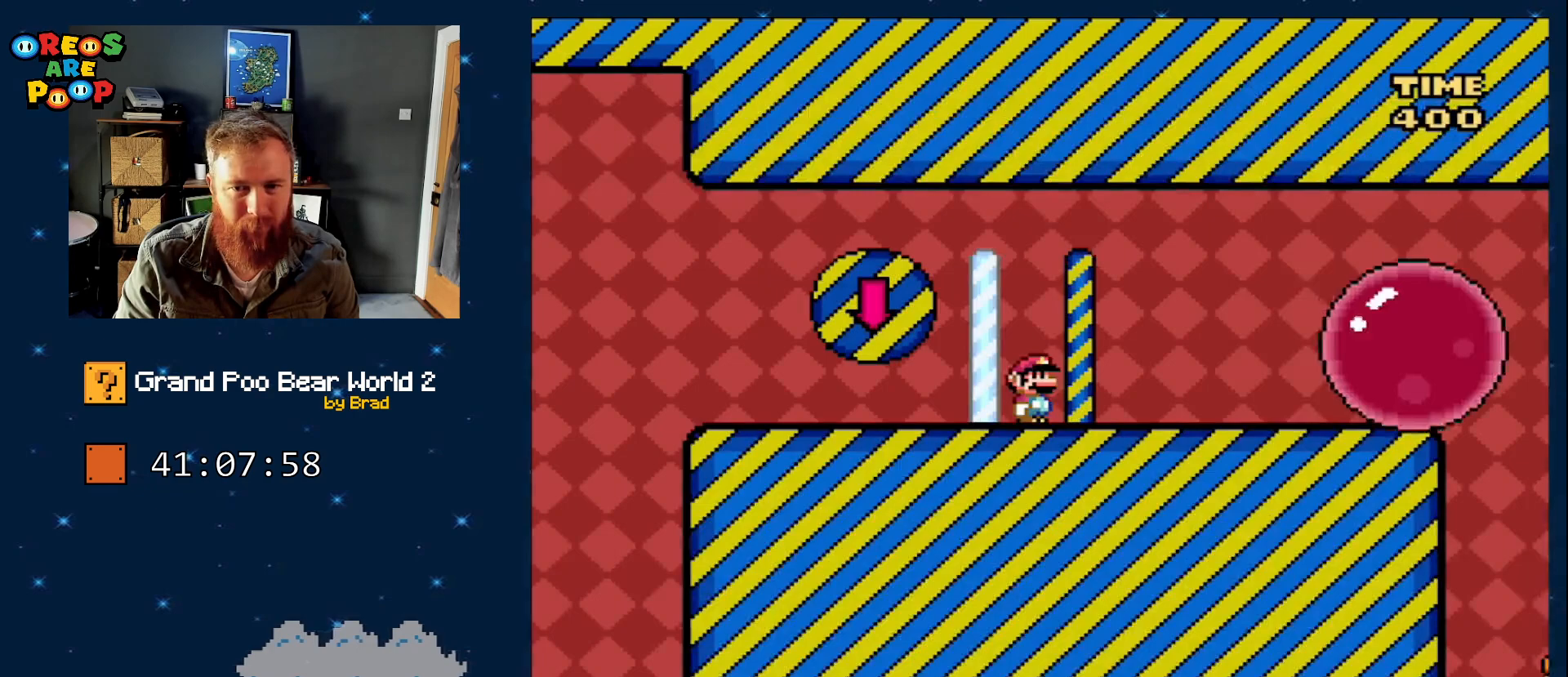
{"dt_ms": 500, "buttons": ["B", "Y"], "events": [[17, "Y", "down"], [67, "Y", "up"], [83, "Y", "down"], [200, "B", "down"]]}
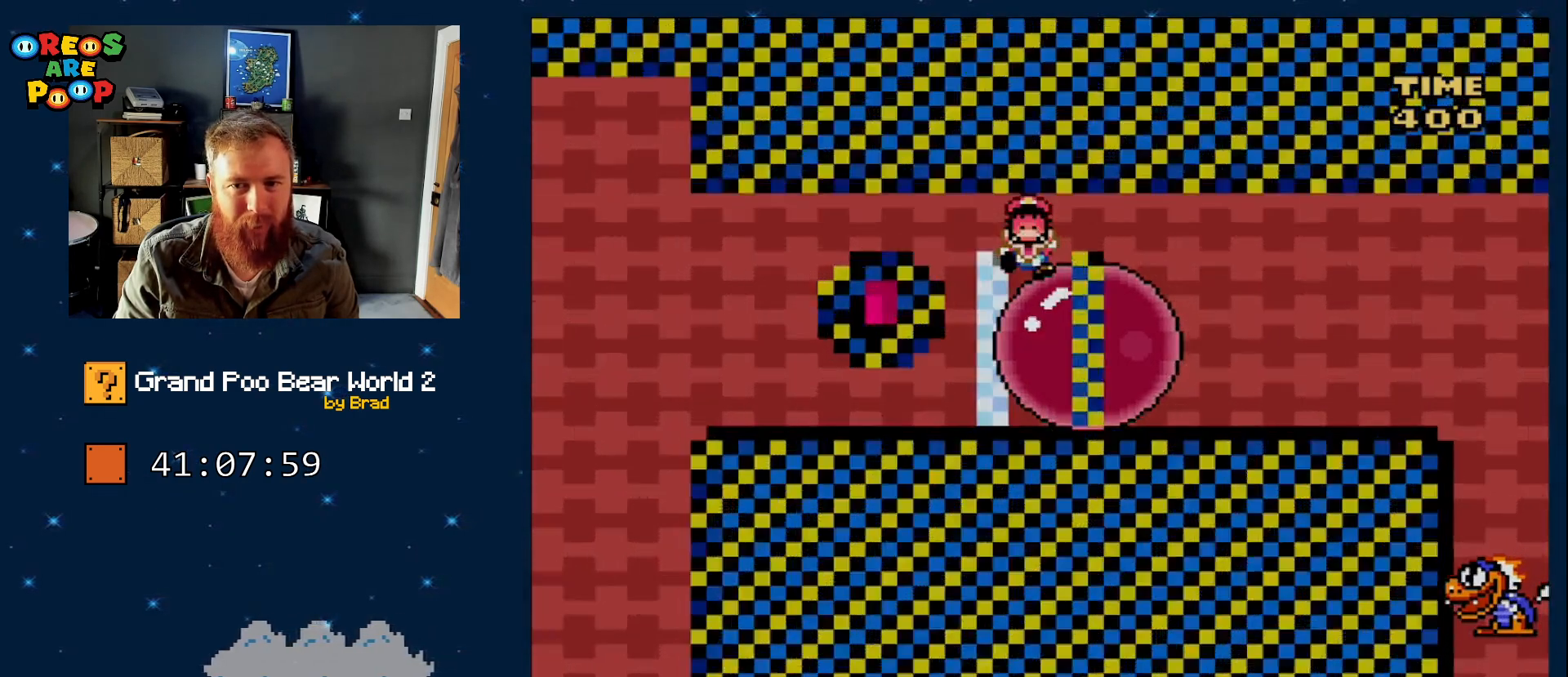
{"dt_ms": 500, "buttons": ["A"], "events": [[50, "DPAD_RIGHT", "down"], [267, "B", "up"], [267, "Y", "up"], [300, "DPAD_RIGHT", "up"], [417, "A", "down"]]}
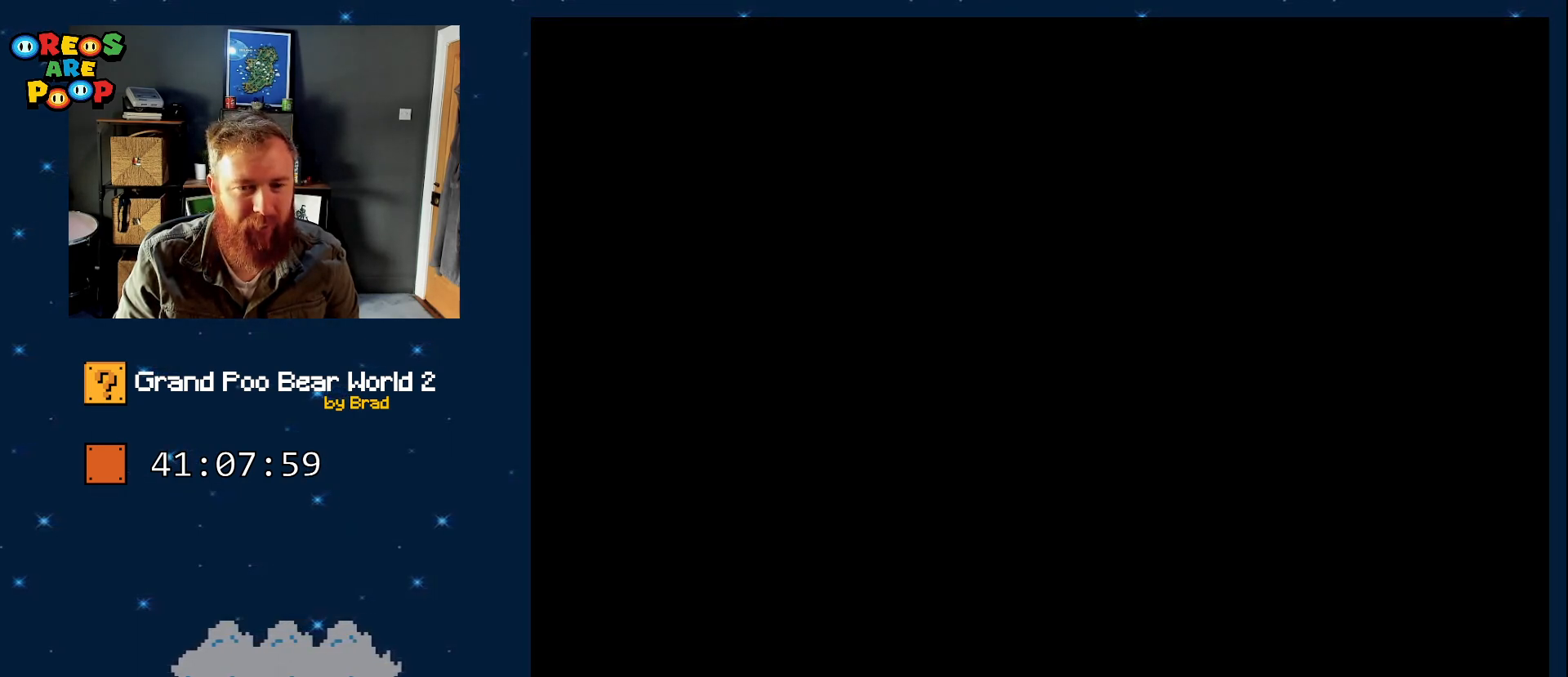
{"dt_ms": 500, "buttons": [], "events": [[50, "A", "up"], [67, "A", "down"], [233, "A", "up"]]}
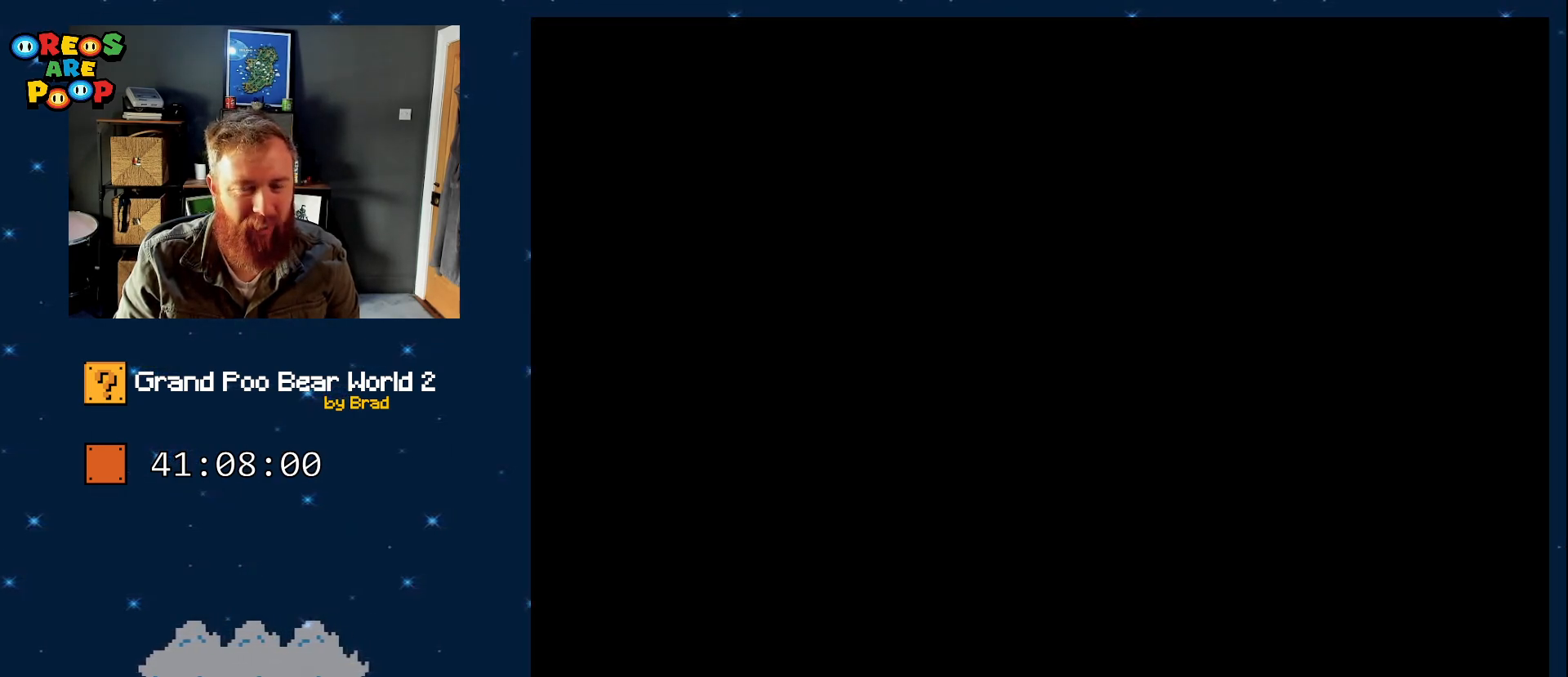
{"dt_ms": 500, "buttons": [], "events": [[100, "A", "down"], [283, "A", "up"]]}
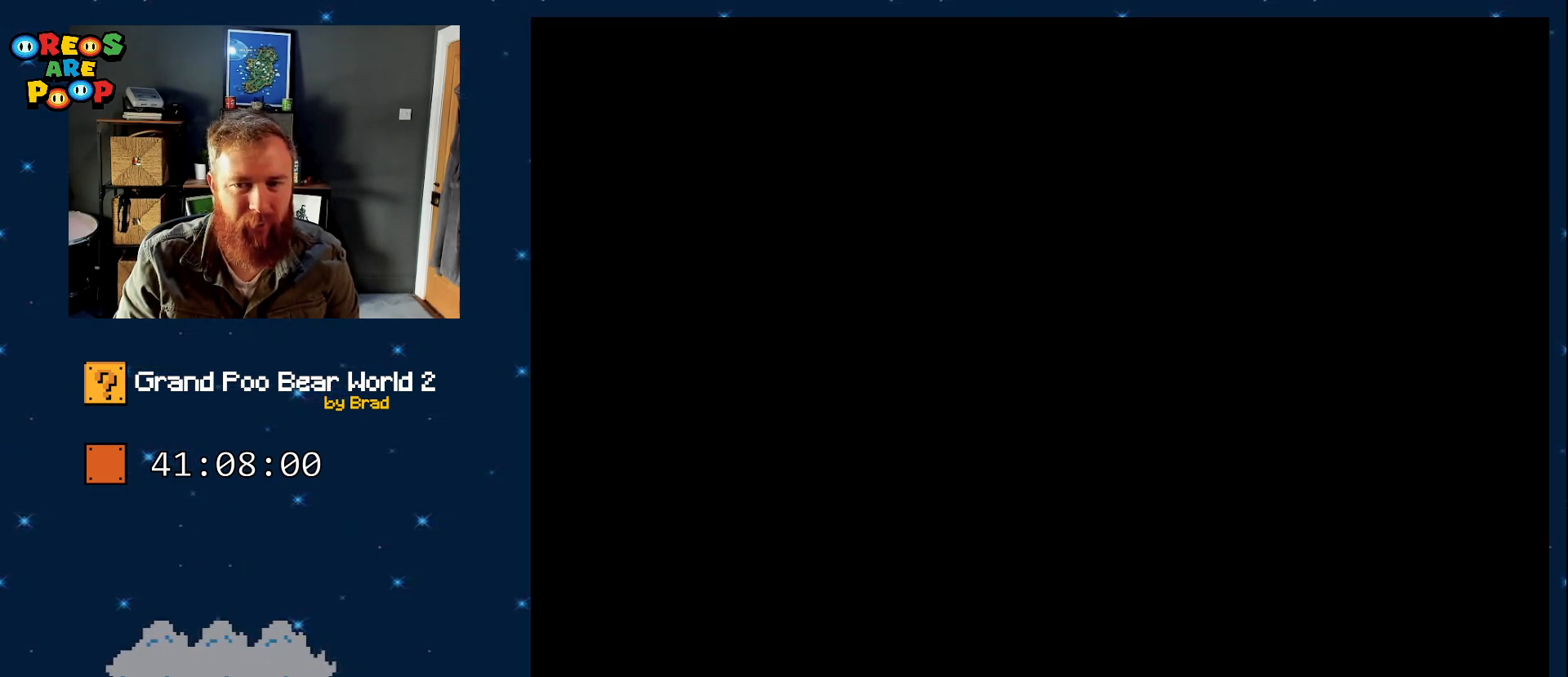
{"dt_ms": 500, "buttons": [], "events": [[33, "B", "down"], [83, "Y", "down"], [233, "B", "up"], [233, "Y", "up"], [367, "Y", "down"], [483, "Y", "up"]]}